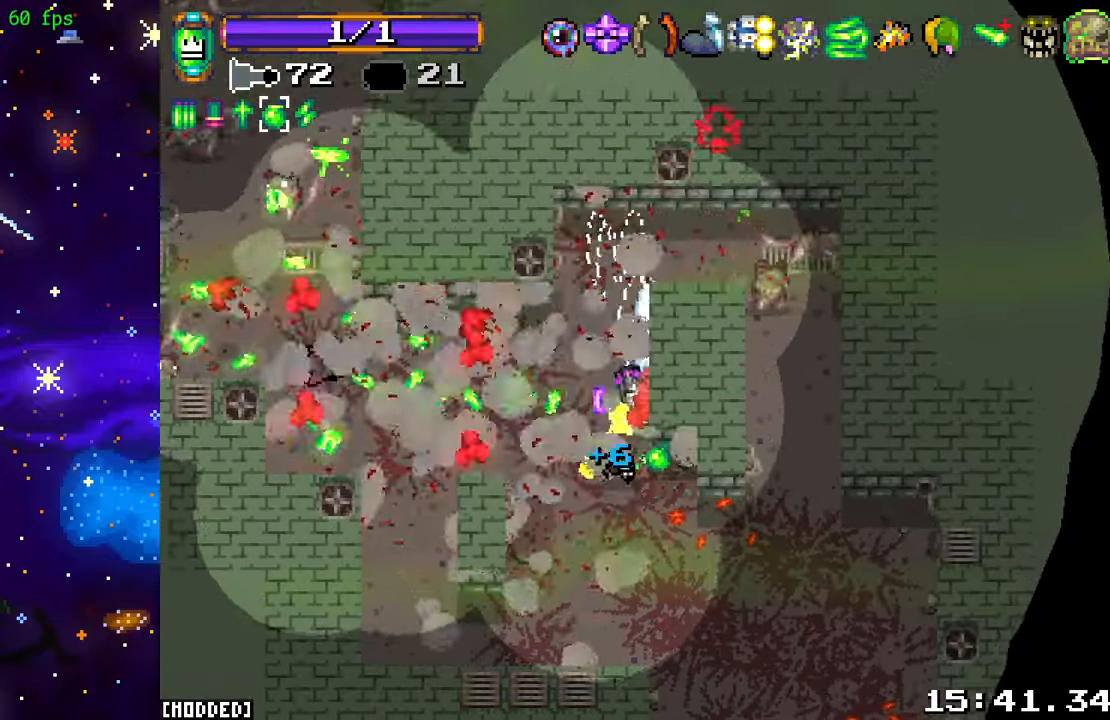
Gameplay with a controller (PlayStation layout); each line is a JSON object with the inputs held at the frame after it. "events" lists button and stick changes between this image and that frame as [ms after this image, input, new state], when the widget could be followed in between. Not read: L3 R3.
{"buttons": [], "left_stick": "up-right", "right_stick": "right", "events": [[33, "right_stick", "up-right"], [166, "L2", "down"], [250, "right_stick", "right"], [300, "L2", "up"], [450, "R2", "up"]]}
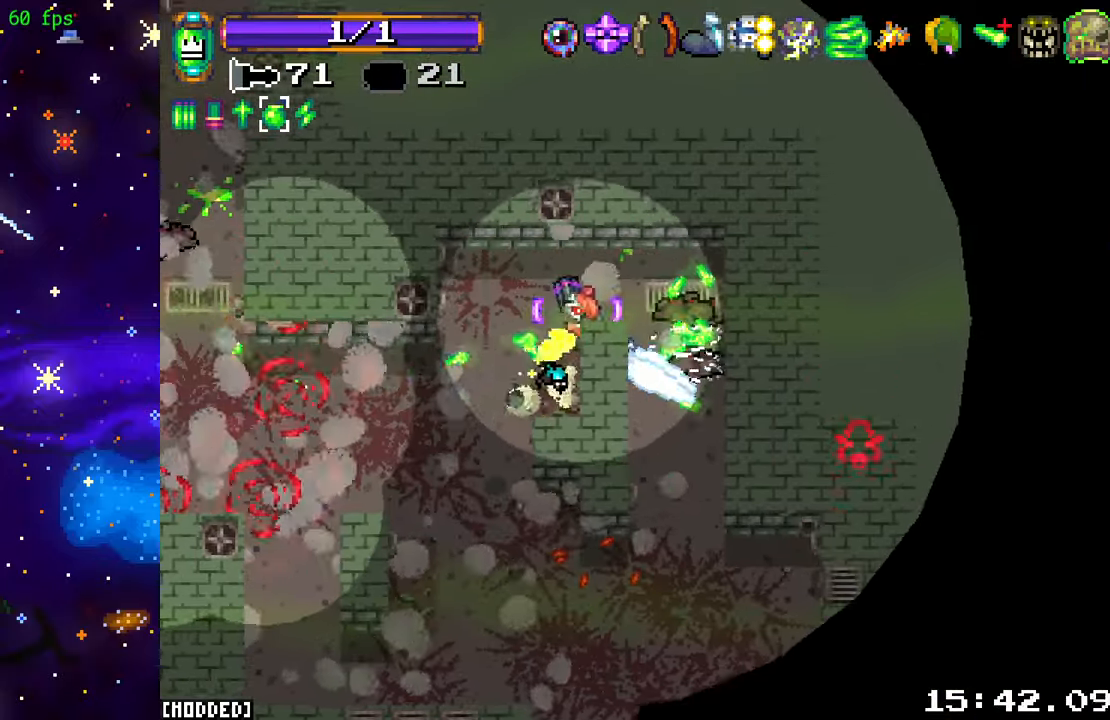
{"buttons": ["L1"], "left_stick": "down-left", "right_stick": "left", "events": [[16, "right_stick", "down-right"], [66, "R2", "down"], [116, "left_stick", "down-left"], [200, "R2", "up"], [266, "right_stick", "down-left"], [433, "L1", "down"], [433, "right_stick", "left"]]}
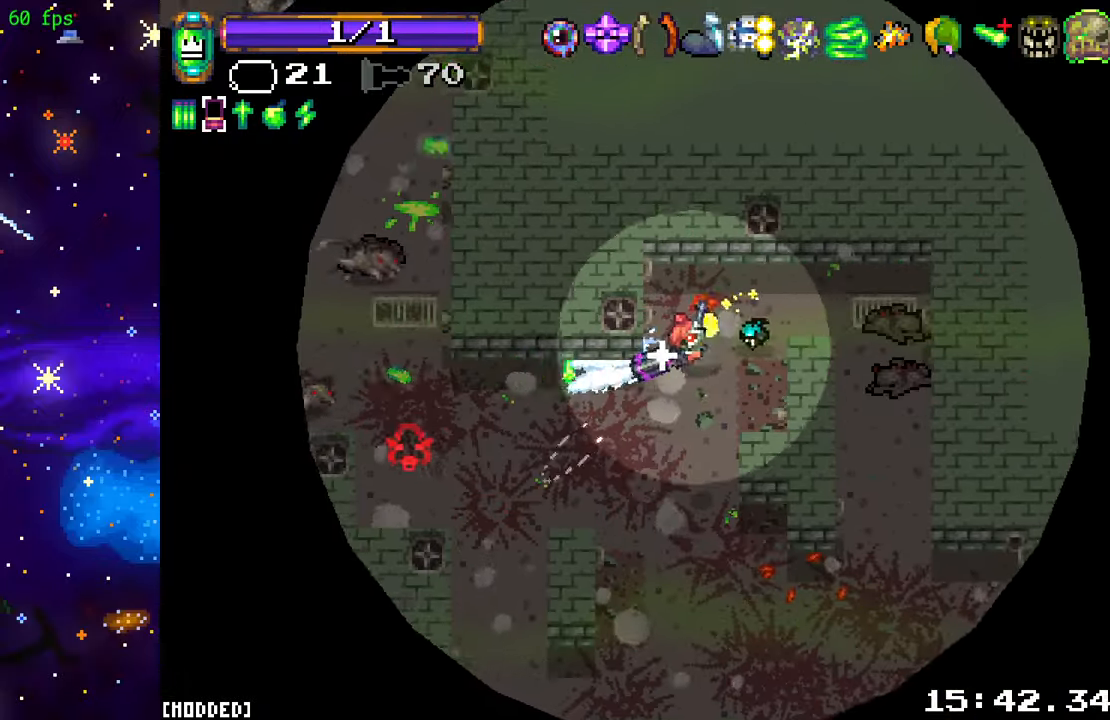
{"buttons": [], "left_stick": "down-left", "right_stick": "up-left", "events": [[50, "L1", "up"], [250, "R2", "down"], [366, "L1", "down"], [450, "R2", "up"], [466, "L1", "up"], [500, "right_stick", "up-left"]]}
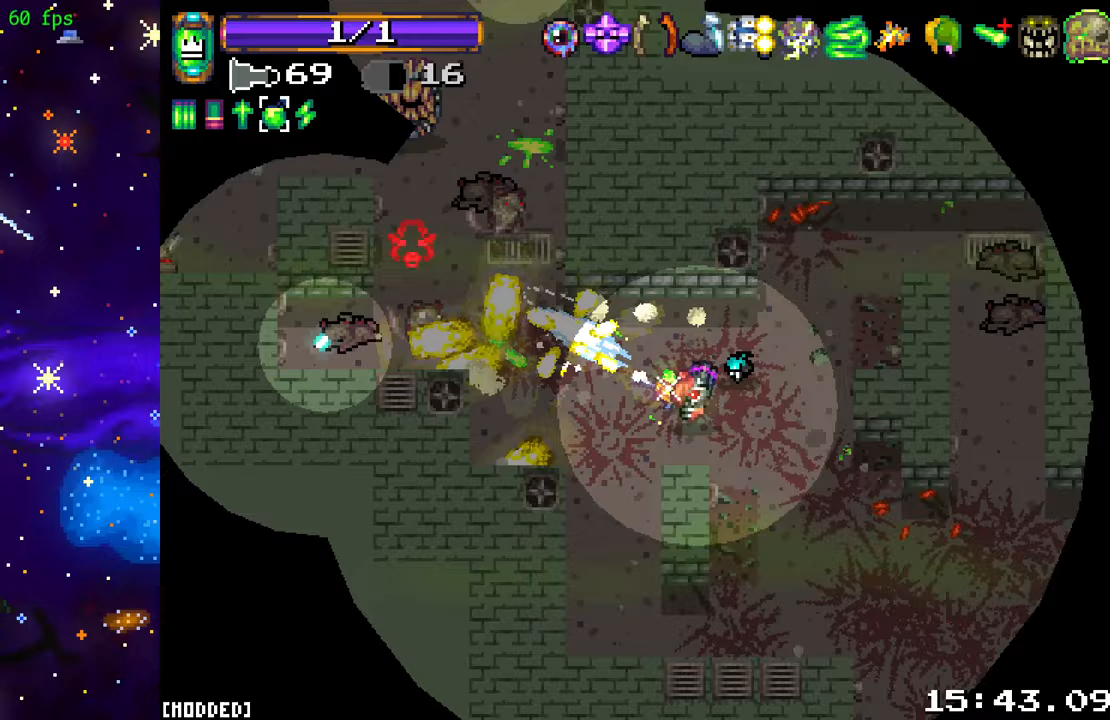
{"buttons": ["R2"], "left_stick": "up-left", "right_stick": "up-left", "events": [[17, "R2", "down"], [50, "left_stick", "up-left"], [100, "L2", "down"], [233, "L2", "up"]]}
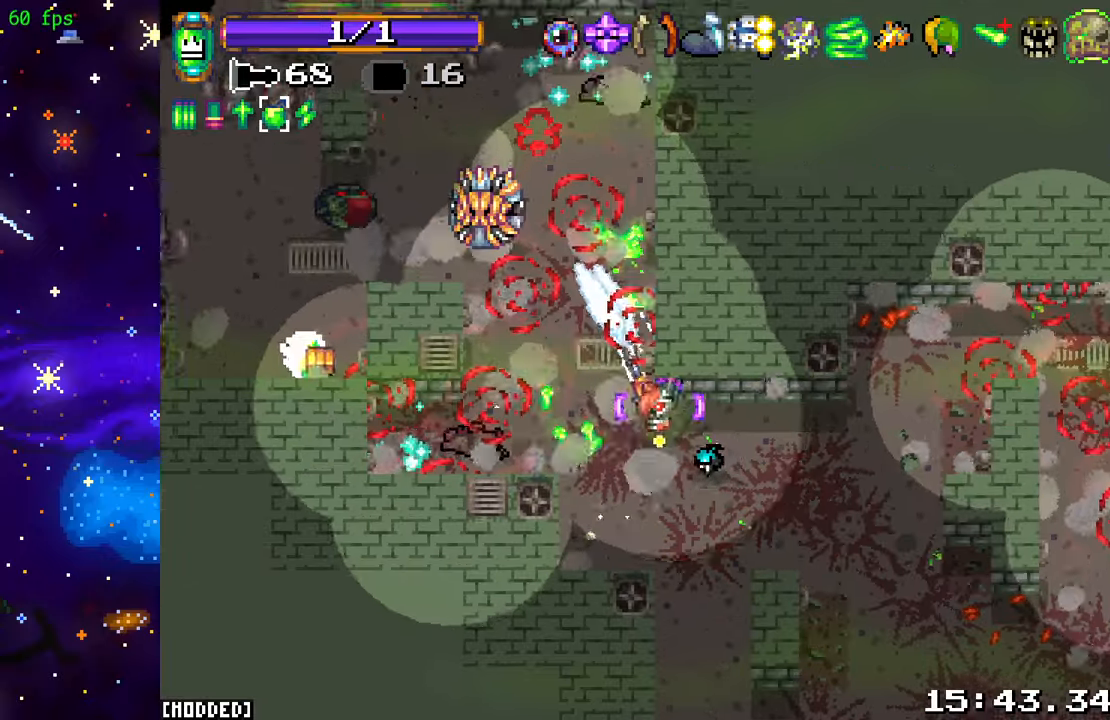
{"buttons": ["R2"], "left_stick": "down-left", "right_stick": "up-left", "events": [[200, "left_stick", "down-right"], [433, "left_stick", "down-left"]]}
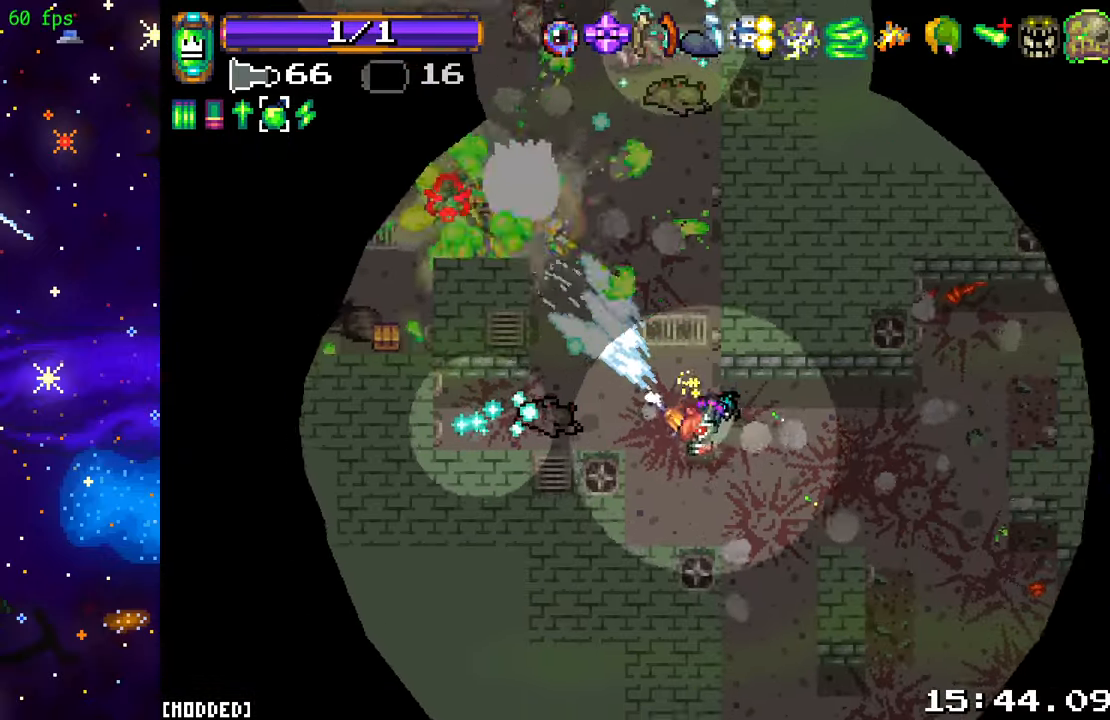
{"buttons": [], "left_stick": "left", "right_stick": "left", "events": [[33, "left_stick", "up-right"], [150, "L1", "down"], [200, "R2", "up"], [217, "right_stick", "left"], [267, "L1", "up"], [283, "left_stick", "center"], [433, "left_stick", "left"]]}
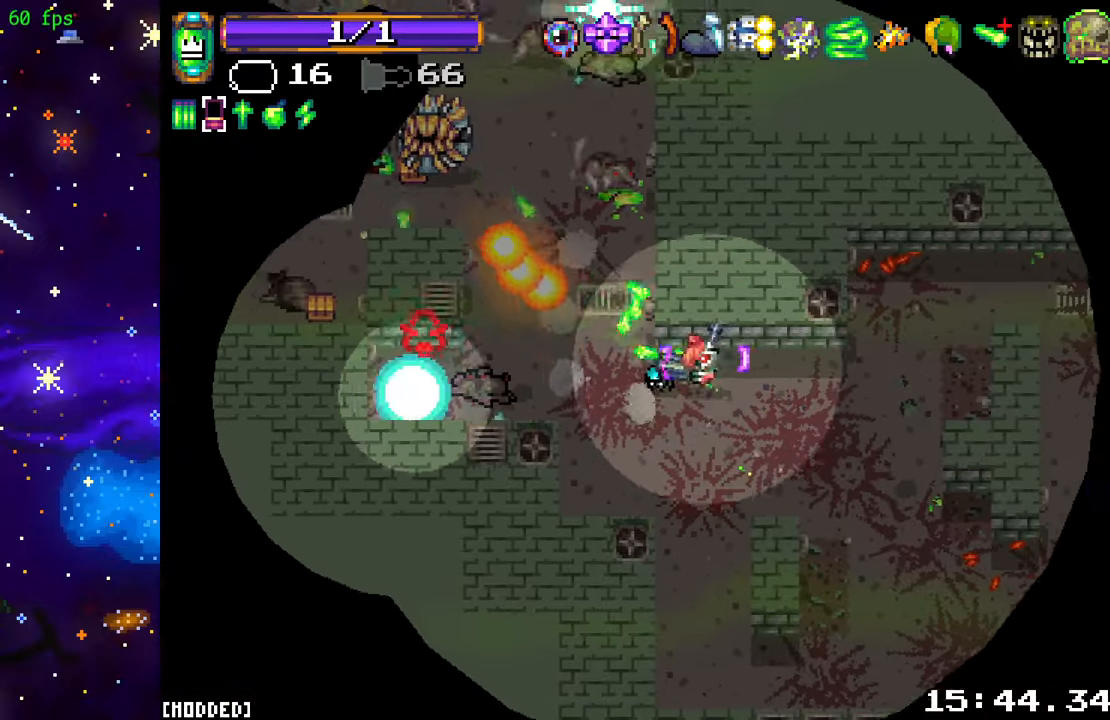
{"buttons": [], "left_stick": "up-right", "right_stick": "left", "events": [[83, "left_stick", "down-right"], [233, "left_stick", "right"], [250, "R2", "down"], [333, "L1", "down"], [350, "left_stick", "up-right"], [400, "R2", "up"], [467, "L1", "up"]]}
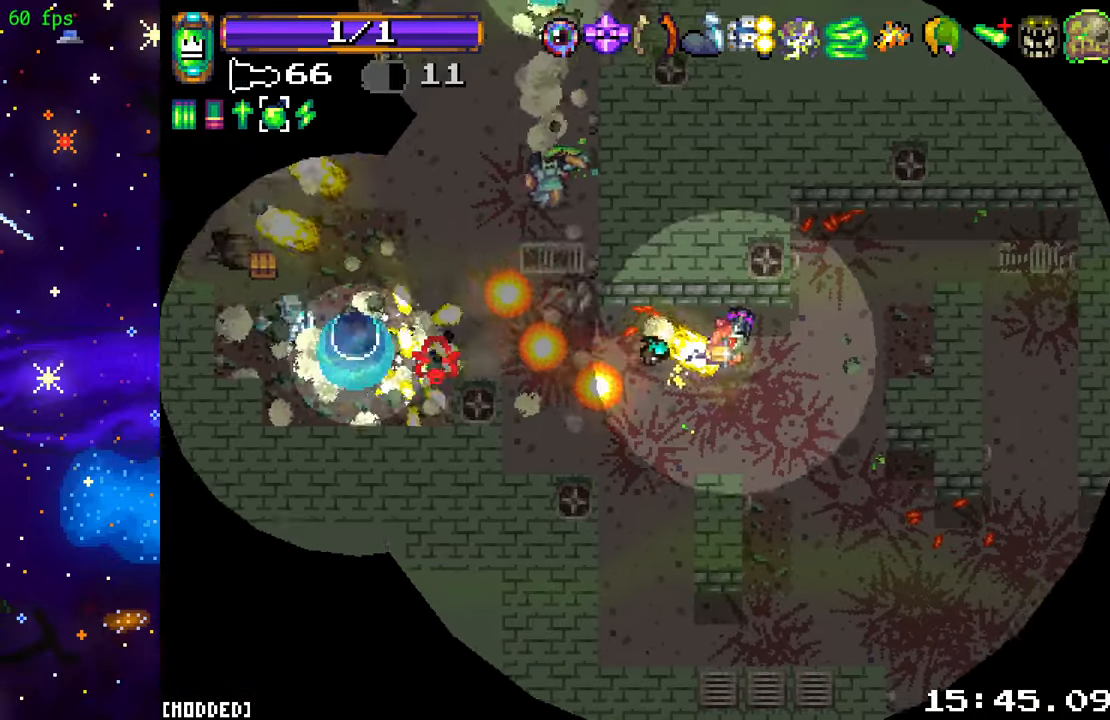
{"buttons": ["R2"], "left_stick": "down-right", "right_stick": "left", "events": [[17, "R2", "down"], [50, "left_stick", "center"], [233, "left_stick", "down"], [350, "left_stick", "down-right"]]}
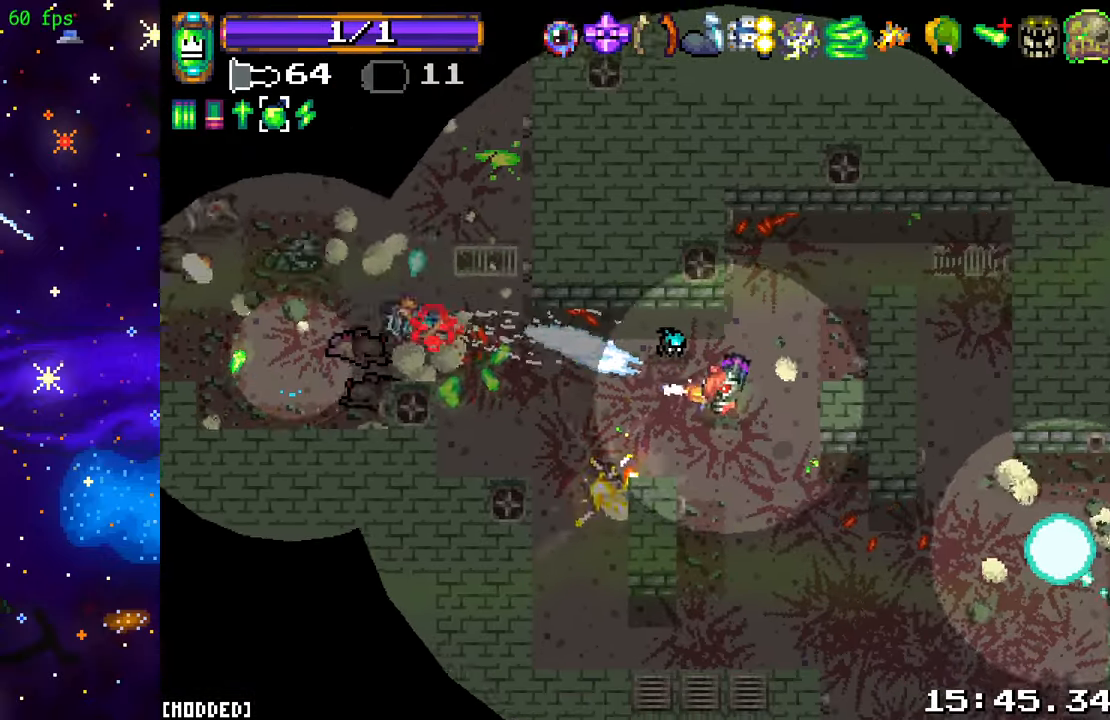
{"buttons": ["R2"], "left_stick": "up", "right_stick": "down-left", "events": [[33, "left_stick", "up-right"], [367, "L2", "down"], [450, "left_stick", "up"], [483, "L2", "up"], [483, "right_stick", "down-left"]]}
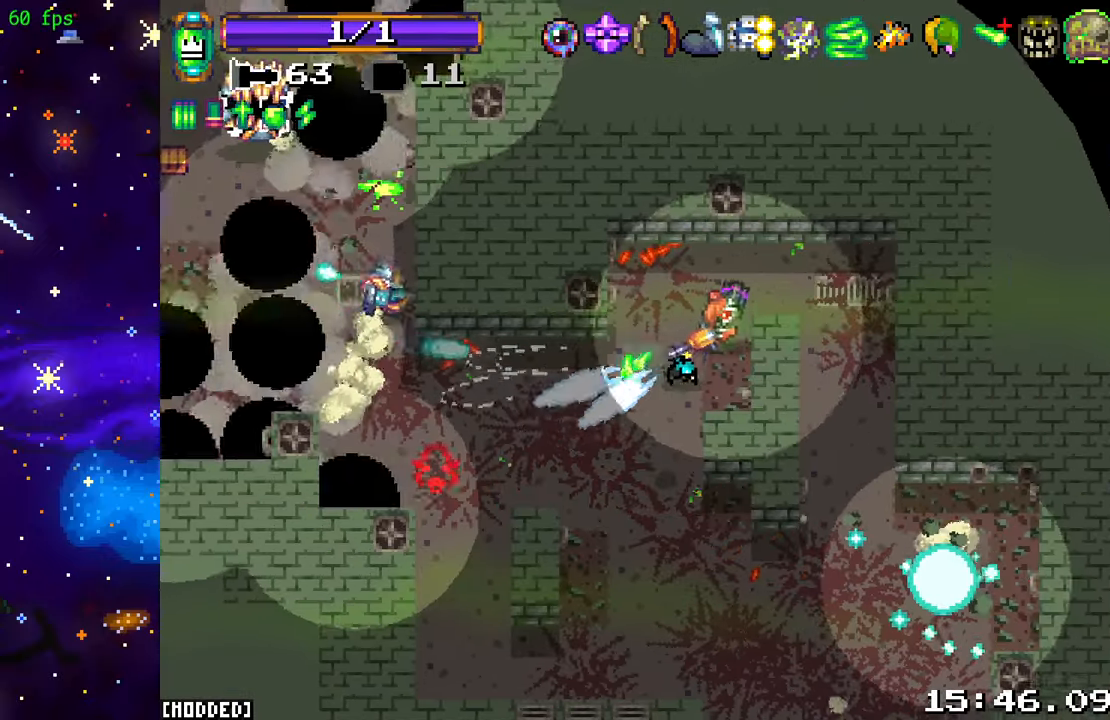
{"buttons": [], "left_stick": "center", "right_stick": "down-left", "events": [[83, "R2", "up"], [217, "left_stick", "left"], [417, "left_stick", "center"]]}
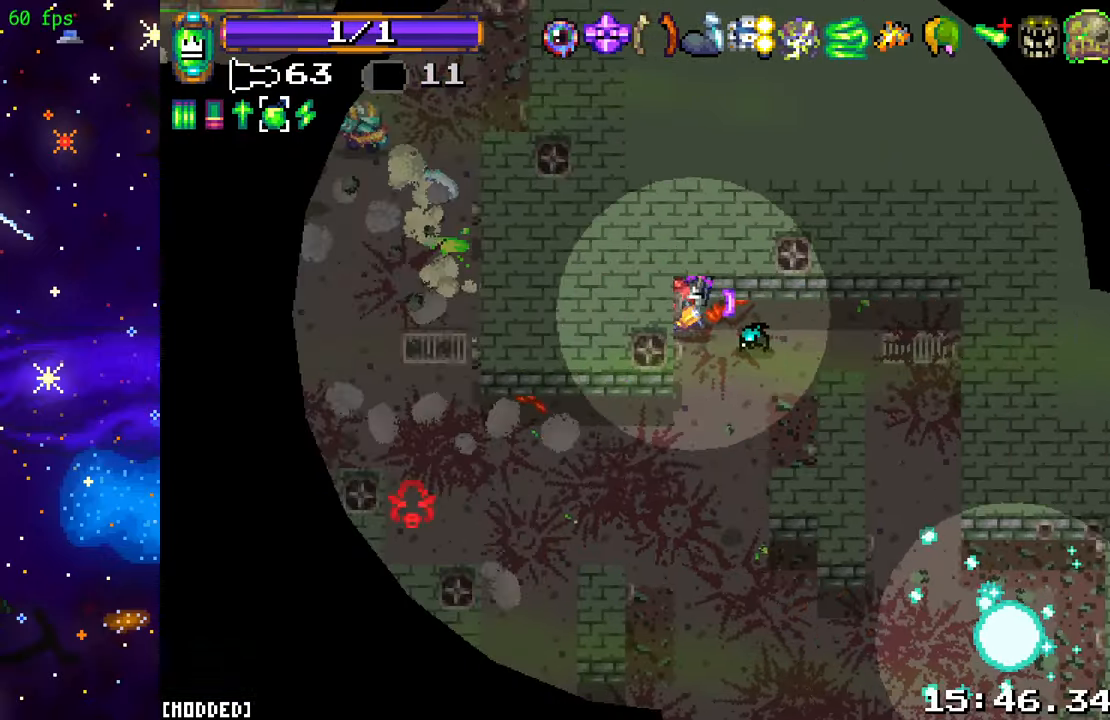
{"buttons": [], "left_stick": "down", "right_stick": "down-left", "events": [[267, "L1", "down"], [350, "L1", "up"], [450, "left_stick", "down"]]}
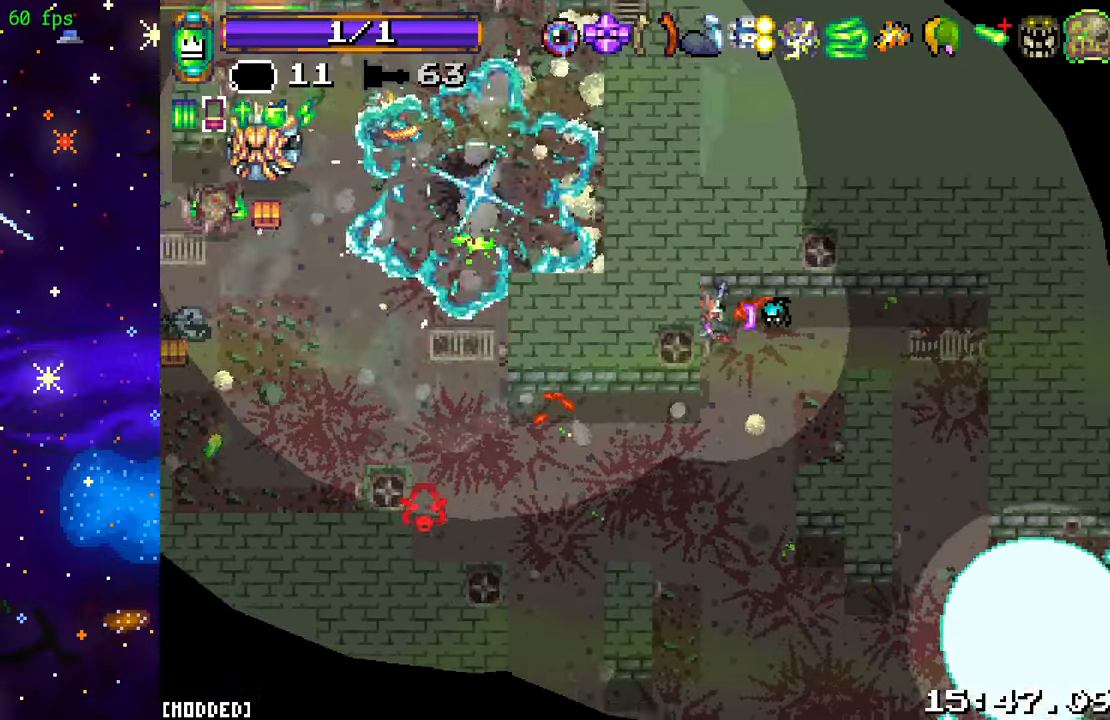
{"buttons": [], "left_stick": "center", "right_stick": "down-left", "events": [[167, "left_stick", "up"], [317, "left_stick", "center"]]}
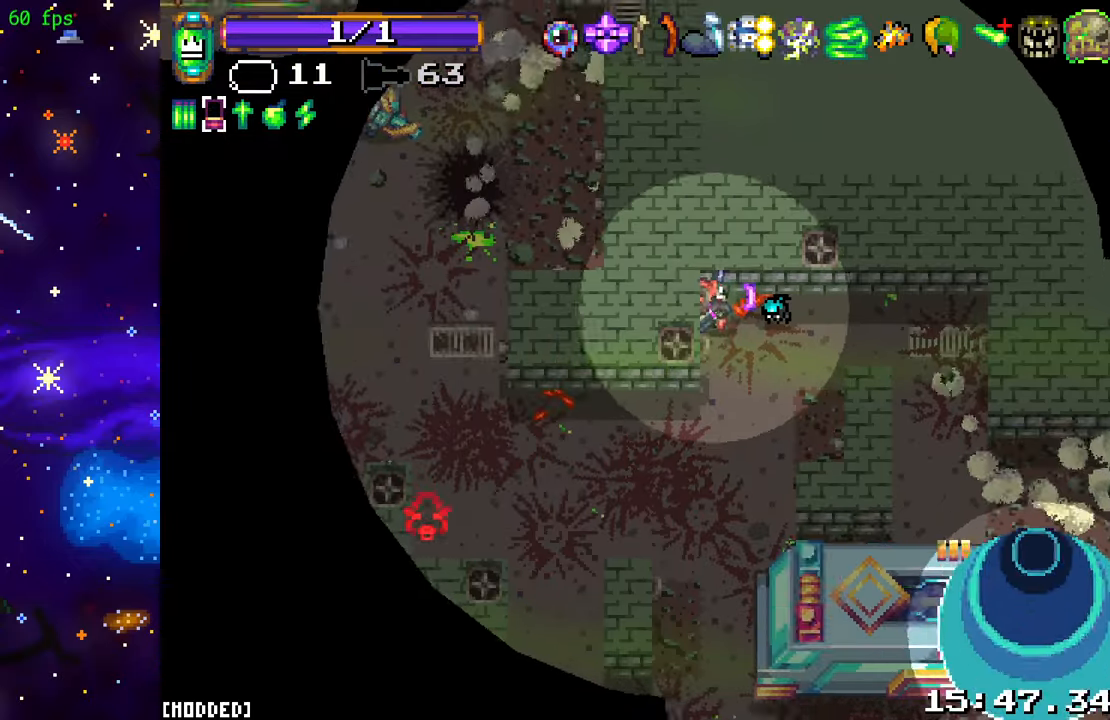
{"buttons": [], "left_stick": "center", "right_stick": "down-left", "events": [[67, "right_stick", "center"], [300, "right_stick", "down-left"]]}
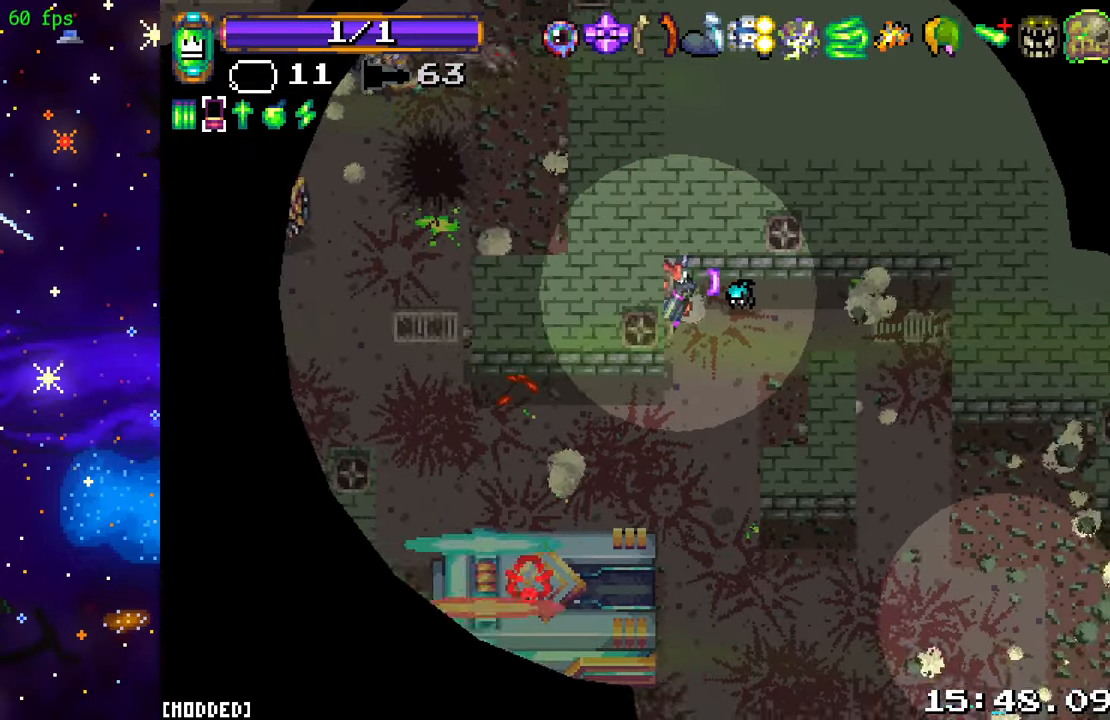
{"buttons": [], "left_stick": "down", "right_stick": "down-left", "events": [[150, "left_stick", "down"]]}
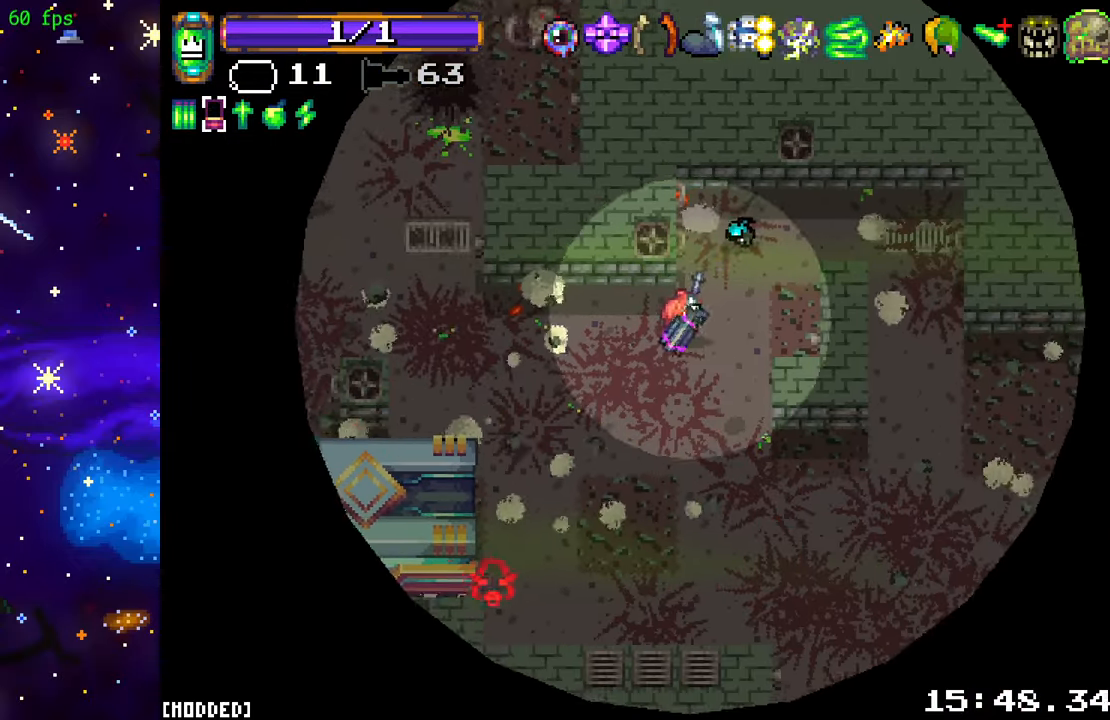
{"buttons": ["L1"], "left_stick": "down-right", "right_stick": "down-left", "events": [[84, "left_stick", "down-left"], [334, "R2", "down"], [400, "left_stick", "down-right"], [434, "L1", "down"], [467, "R2", "up"]]}
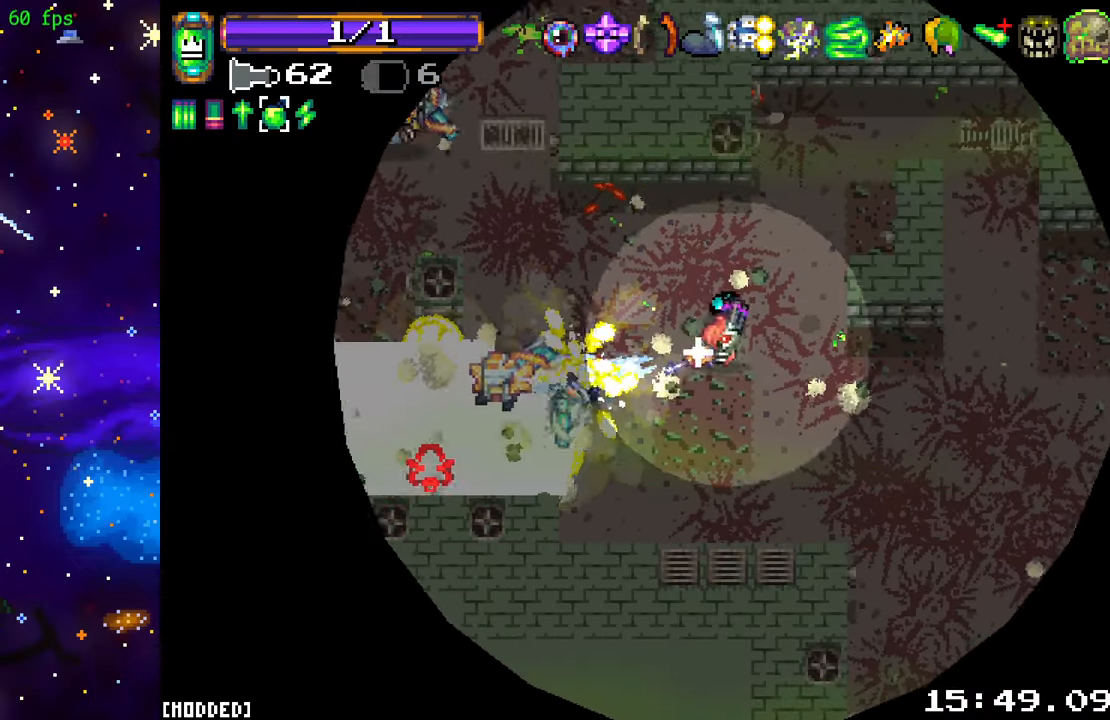
{"buttons": ["R2"], "left_stick": "up-right", "right_stick": "left", "events": [[17, "R2", "down"], [34, "right_stick", "left"], [50, "L1", "up"], [50, "left_stick", "down-left"], [184, "left_stick", "up-left"], [234, "left_stick", "up-right"]]}
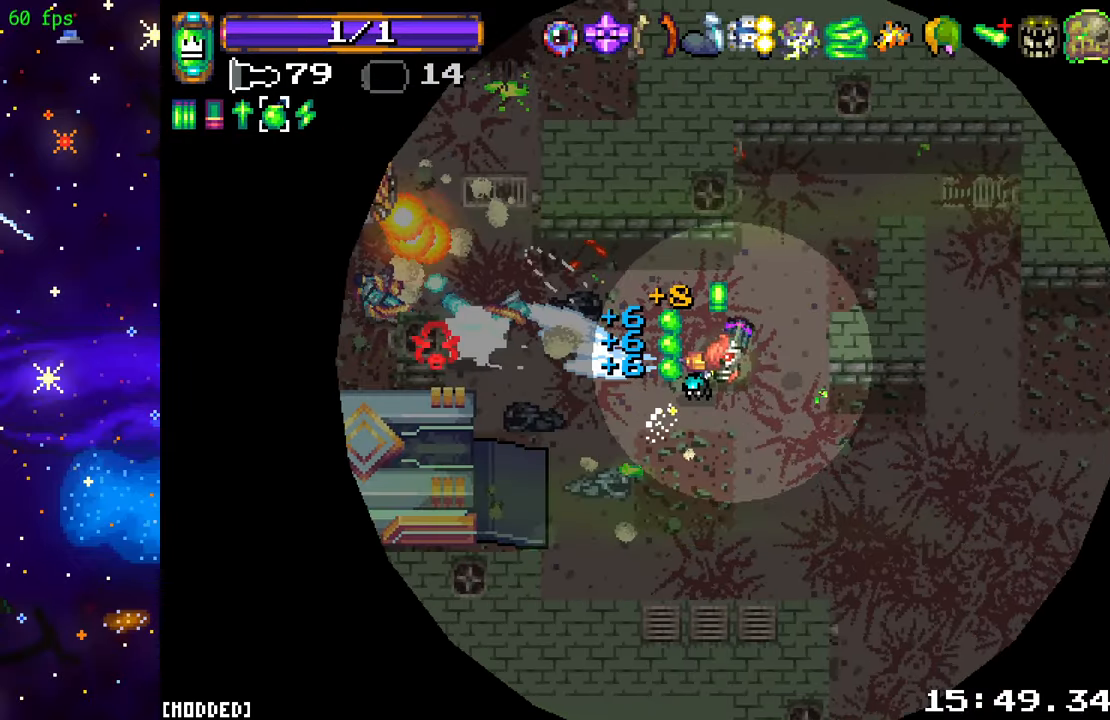
{"buttons": ["R2"], "left_stick": "down-right", "right_stick": "left", "events": [[84, "R2", "up"], [84, "left_stick", "down-right"], [100, "L1", "down"], [200, "L1", "up"], [200, "R2", "down"], [317, "R2", "up"], [417, "R2", "down"]]}
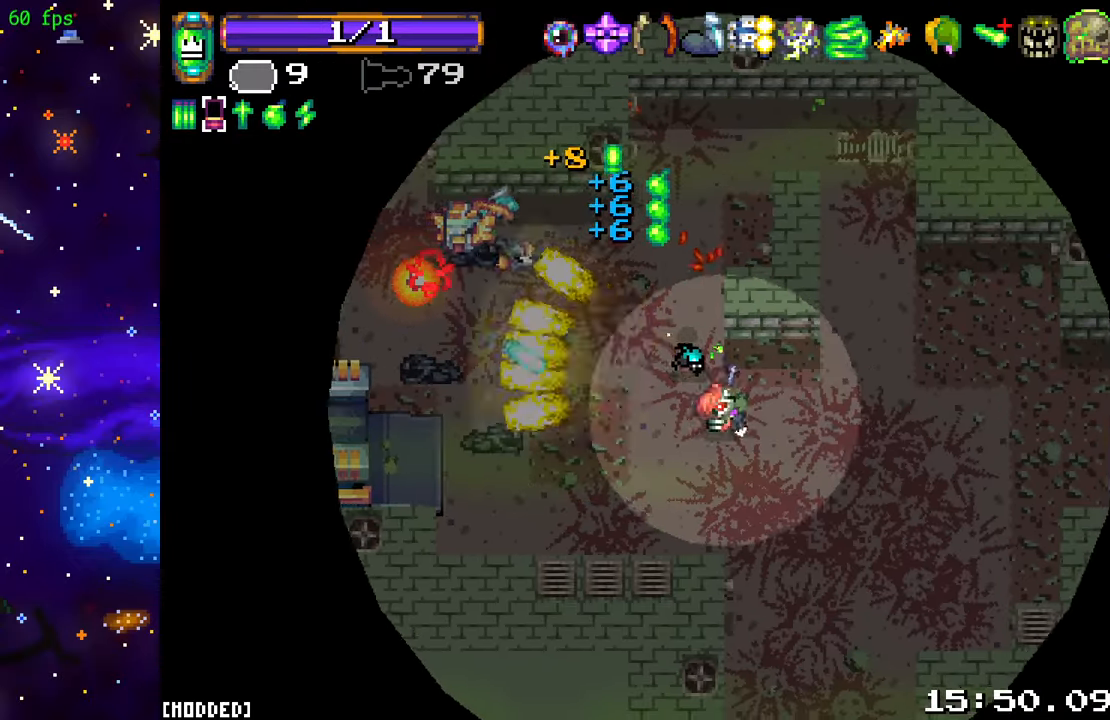
{"buttons": ["R2"], "left_stick": "up-right", "right_stick": "left", "events": [[34, "R2", "up"], [100, "R2", "down"], [200, "L1", "down"], [234, "R2", "up"], [300, "L1", "up"], [300, "R2", "down"], [484, "left_stick", "up-right"]]}
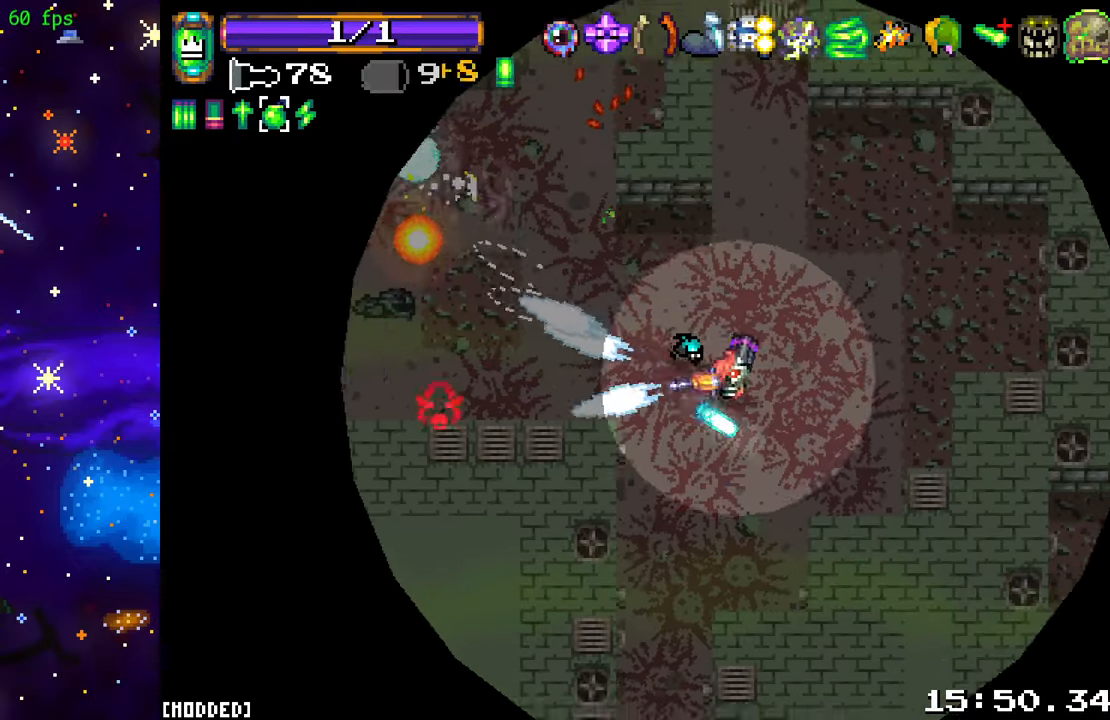
{"buttons": [], "left_stick": "up", "right_stick": "up-left", "events": [[150, "right_stick", "up-left"], [250, "left_stick", "up"], [384, "R2", "up"]]}
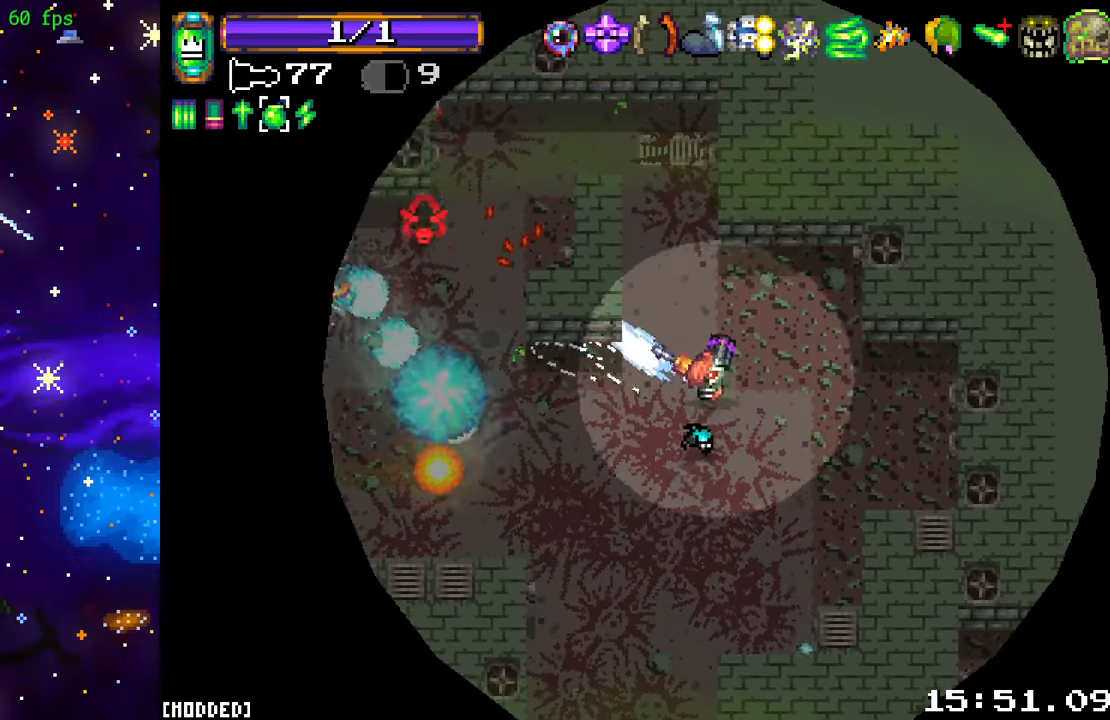
{"buttons": [], "left_stick": "up-left", "right_stick": "left", "events": [[217, "L1", "down"], [284, "right_stick", "left"], [300, "left_stick", "up-left"], [333, "L1", "up"]]}
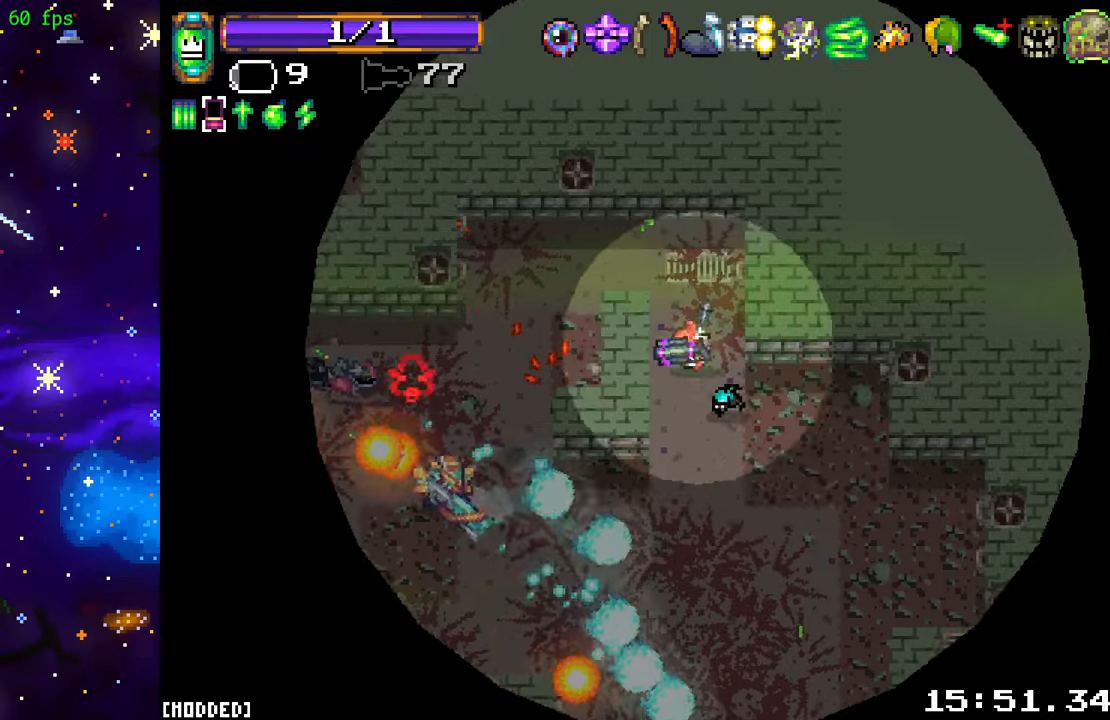
{"buttons": [], "left_stick": "left", "right_stick": "down", "events": [[133, "right_stick", "down-left"], [216, "left_stick", "left"], [416, "right_stick", "down"]]}
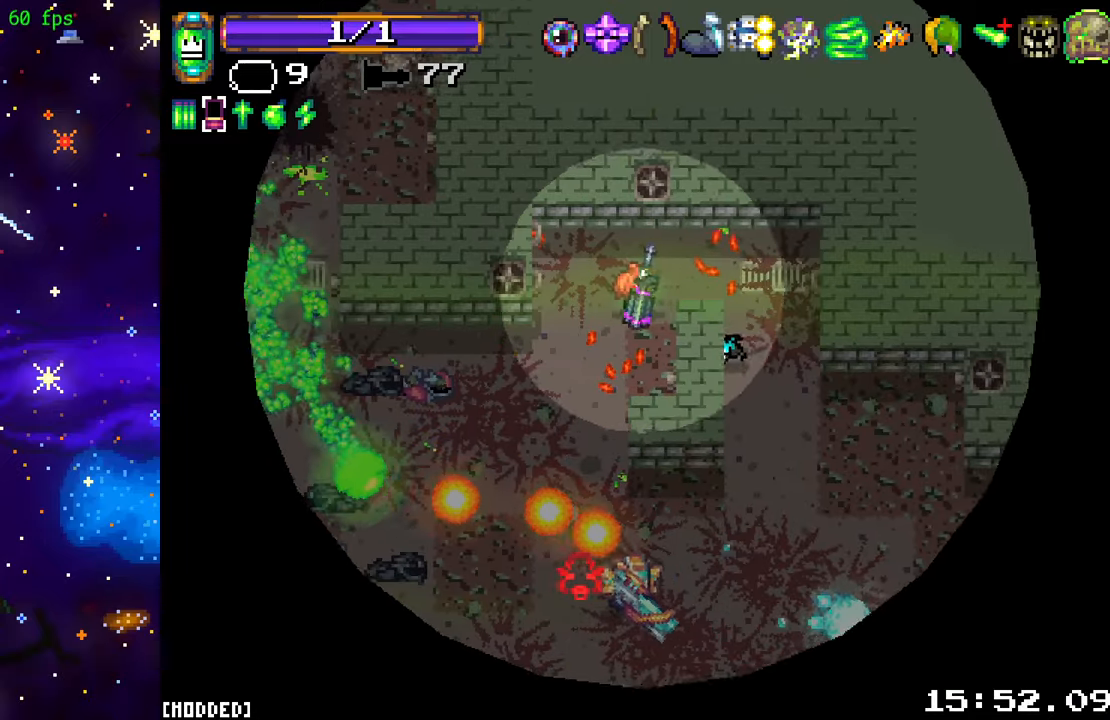
{"buttons": [], "left_stick": "center", "right_stick": "down", "events": [[33, "R2", "down"], [50, "left_stick", "up-right"], [166, "R2", "up"], [200, "left_stick", "right"], [366, "left_stick", "down-right"], [483, "left_stick", "center"]]}
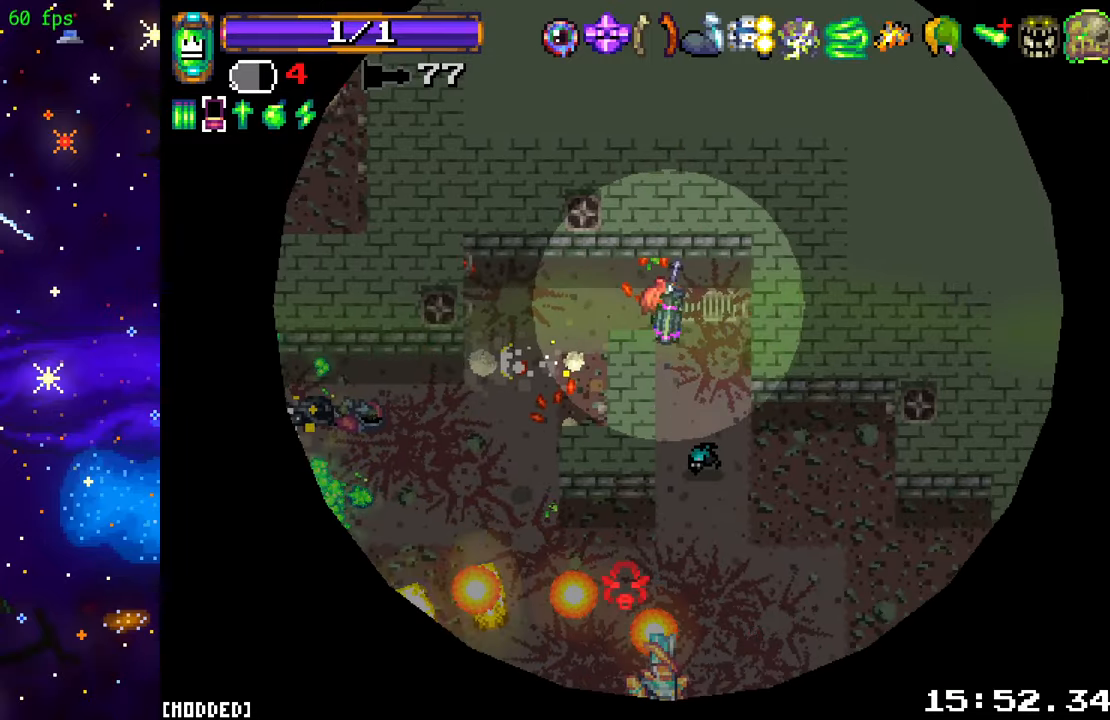
{"buttons": ["R2"], "left_stick": "up", "right_stick": "down", "events": [[433, "left_stick", "up"], [450, "R2", "down"]]}
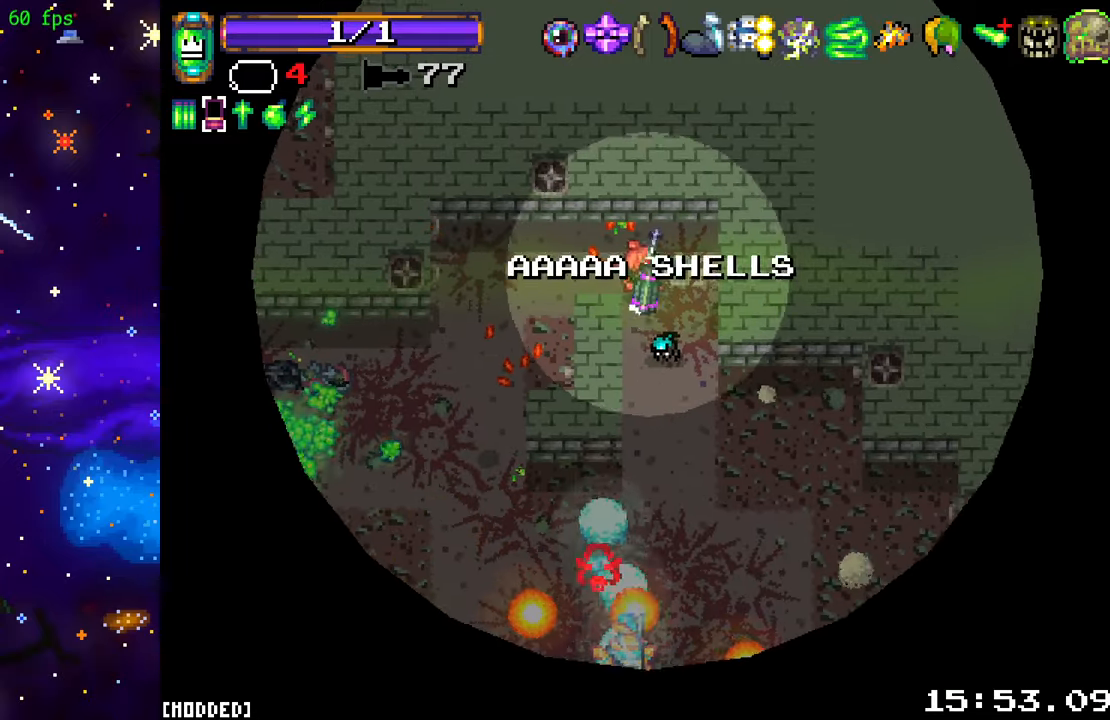
{"buttons": ["L1"], "left_stick": "down-left", "right_stick": "down", "events": [[66, "left_stick", "up-left"], [83, "R2", "up"], [166, "R2", "down"], [266, "R2", "up"], [300, "left_stick", "left"], [433, "L1", "down"], [483, "left_stick", "down-left"]]}
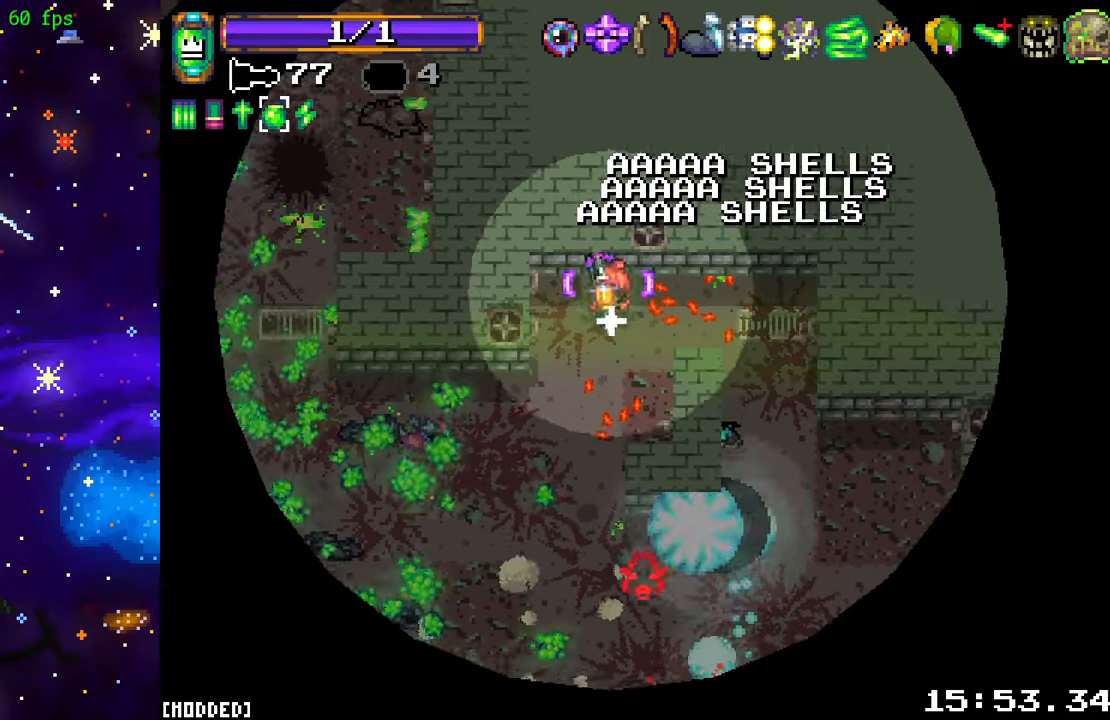
{"buttons": ["R2"], "left_stick": "center", "right_stick": "down", "events": [[33, "L1", "up"], [50, "left_stick", "down"], [100, "R2", "down"], [116, "left_stick", "right"], [233, "left_stick", "up-left"], [400, "left_stick", "center"]]}
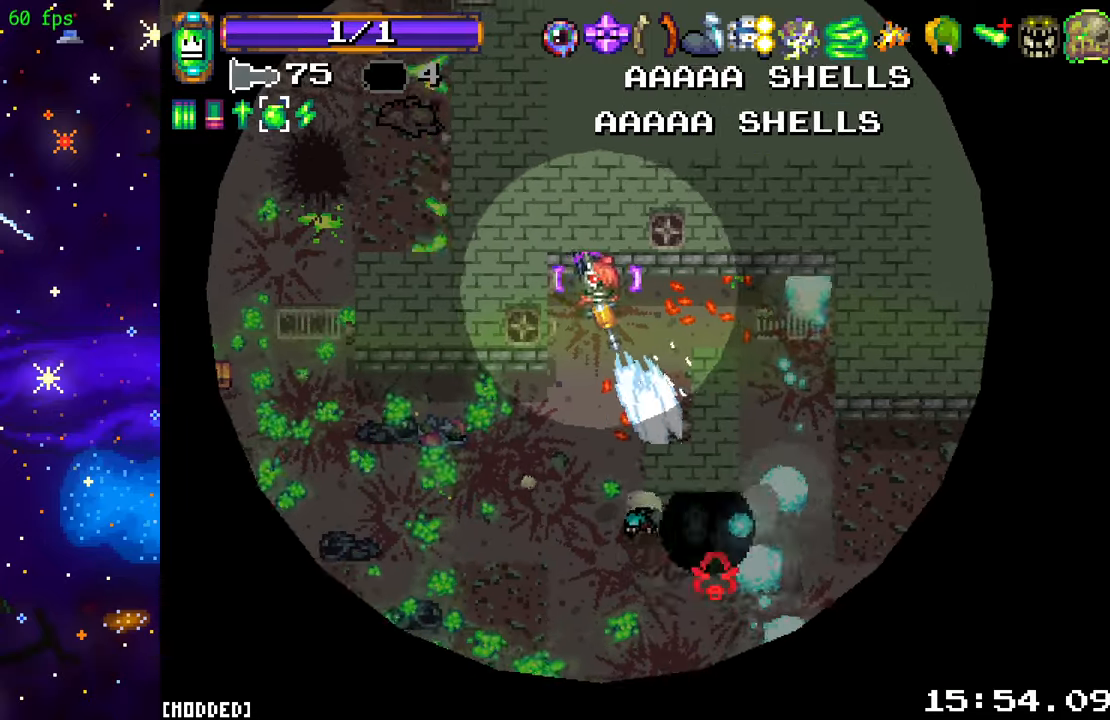
{"buttons": ["R2"], "left_stick": "center", "right_stick": "down", "events": []}
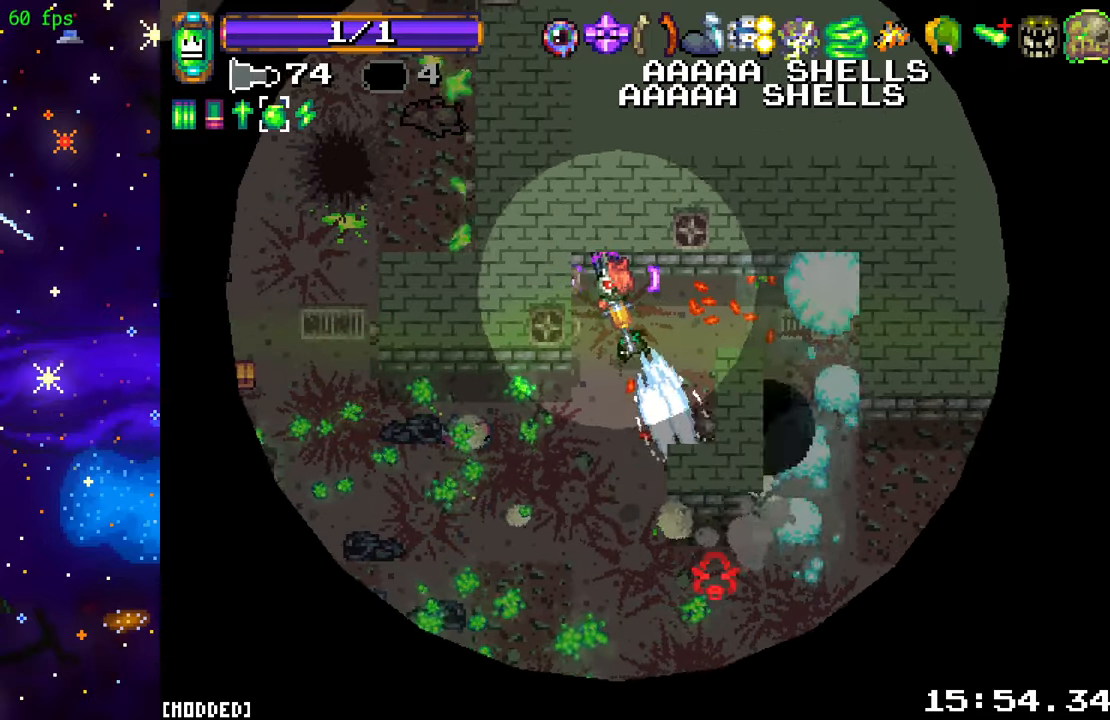
{"buttons": [], "left_stick": "center", "right_stick": "down", "events": [[233, "R2", "up"], [266, "left_stick", "left"], [400, "left_stick", "center"]]}
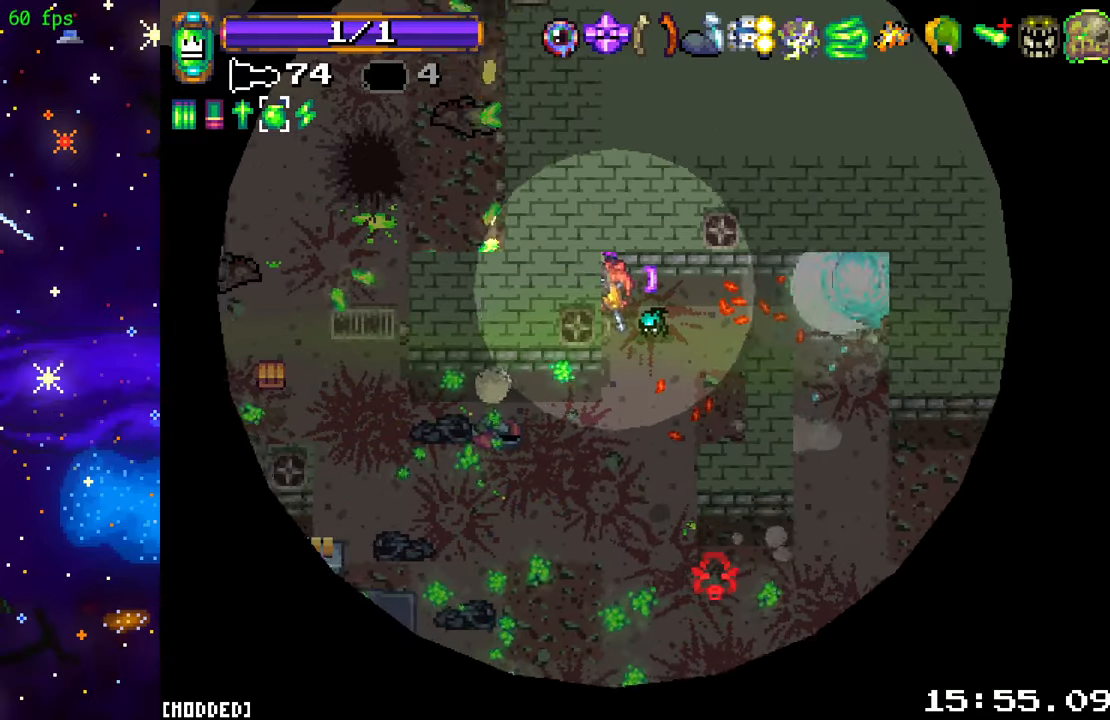
{"buttons": ["R2"], "left_stick": "down", "right_stick": "down-left", "events": [[233, "left_stick", "right"], [350, "left_stick", "down-right"], [400, "R2", "down"], [400, "right_stick", "down-left"], [450, "left_stick", "down"]]}
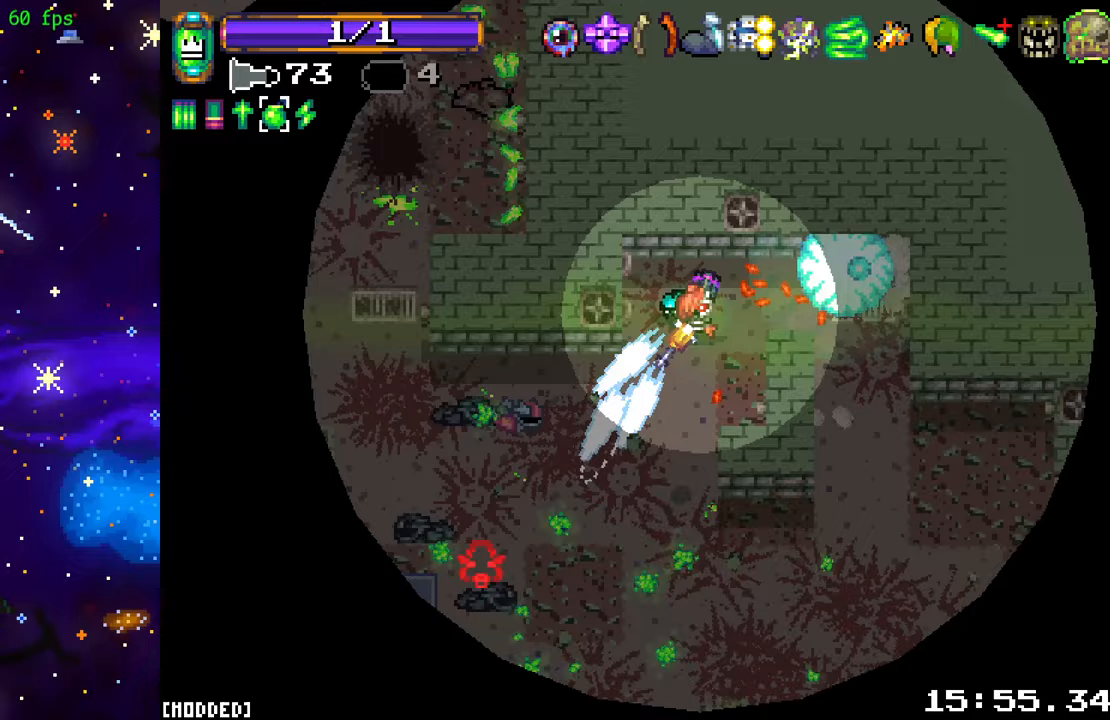
{"buttons": ["R2"], "left_stick": "left", "right_stick": "left", "events": [[67, "left_stick", "down-left"], [100, "right_stick", "down"], [333, "left_stick", "up-left"], [417, "right_stick", "left"], [483, "left_stick", "left"]]}
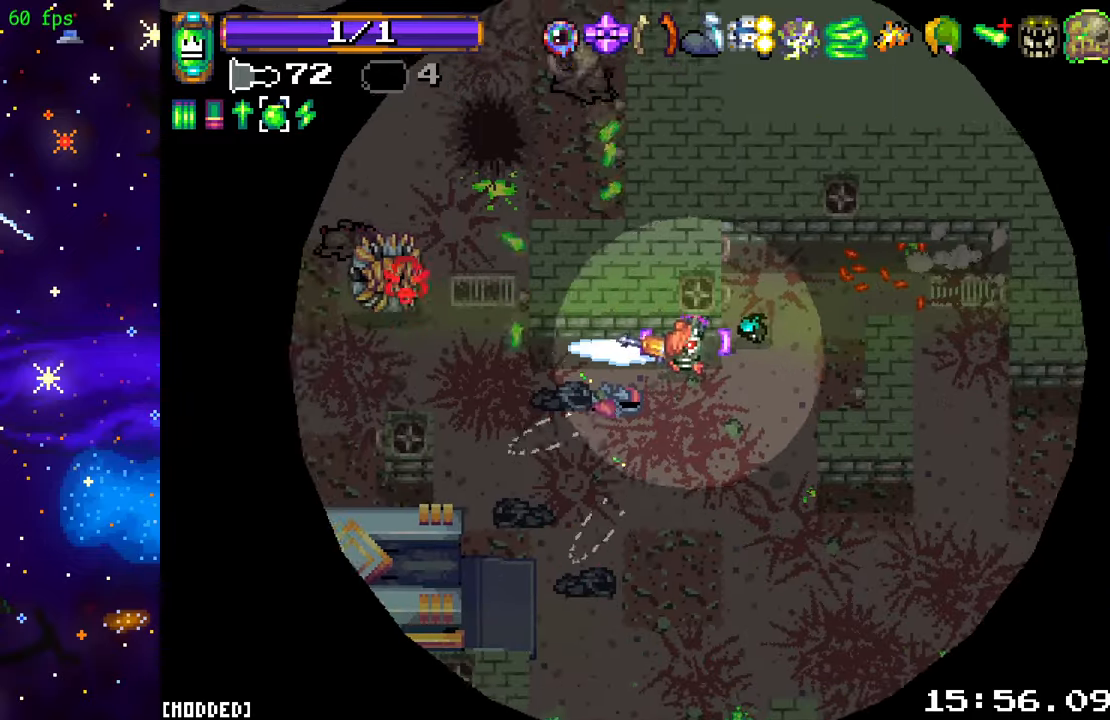
{"buttons": [], "left_stick": "down-left", "right_stick": "down", "events": [[33, "left_stick", "down-left"], [83, "right_stick", "down-left"], [150, "left_stick", "left"], [333, "R2", "up"], [433, "left_stick", "down-left"], [500, "right_stick", "down"]]}